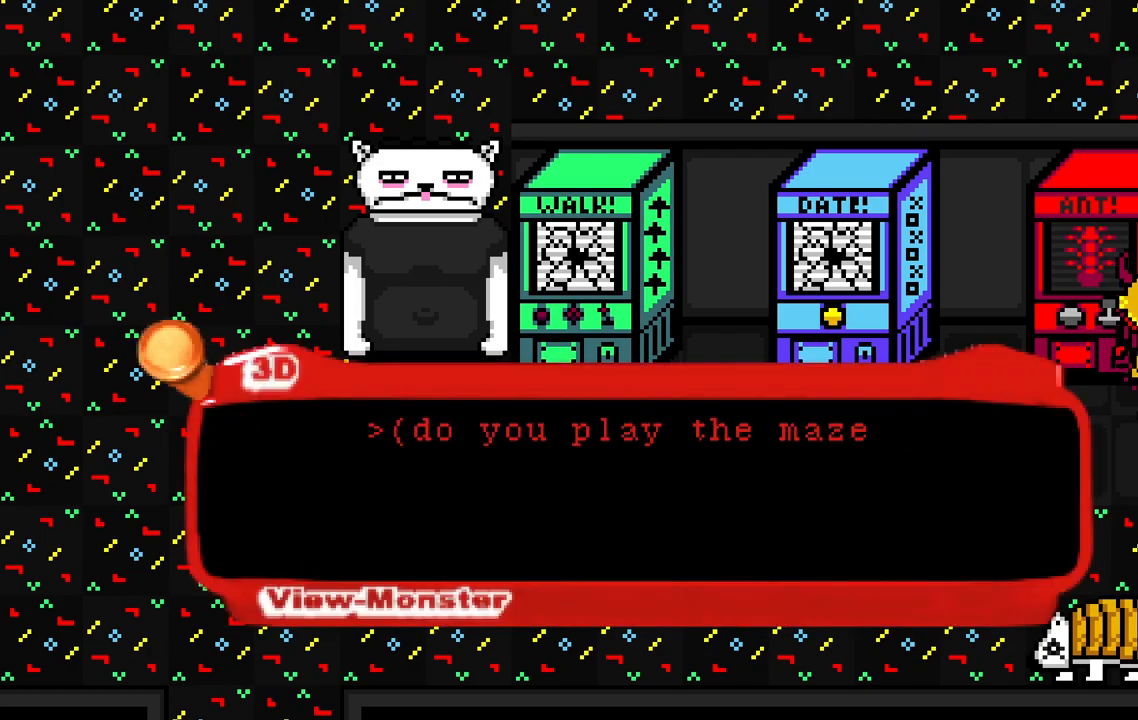
Gameplay with keyboard; each line is a JSON object with the keys held at the frame after it. "events" lists presses ("down") and releases ("up") of "a", "ctrl", "d", "e", "q", "s", "shift", "space" and "w" between this image and that frame as [ms after this image, input, new state], when the widget could be followed in between. No other keys are recorded. Mouse input is not recorded.
{"keys": [], "events": [[50, "space", "down"], [167, "space", "up"]]}
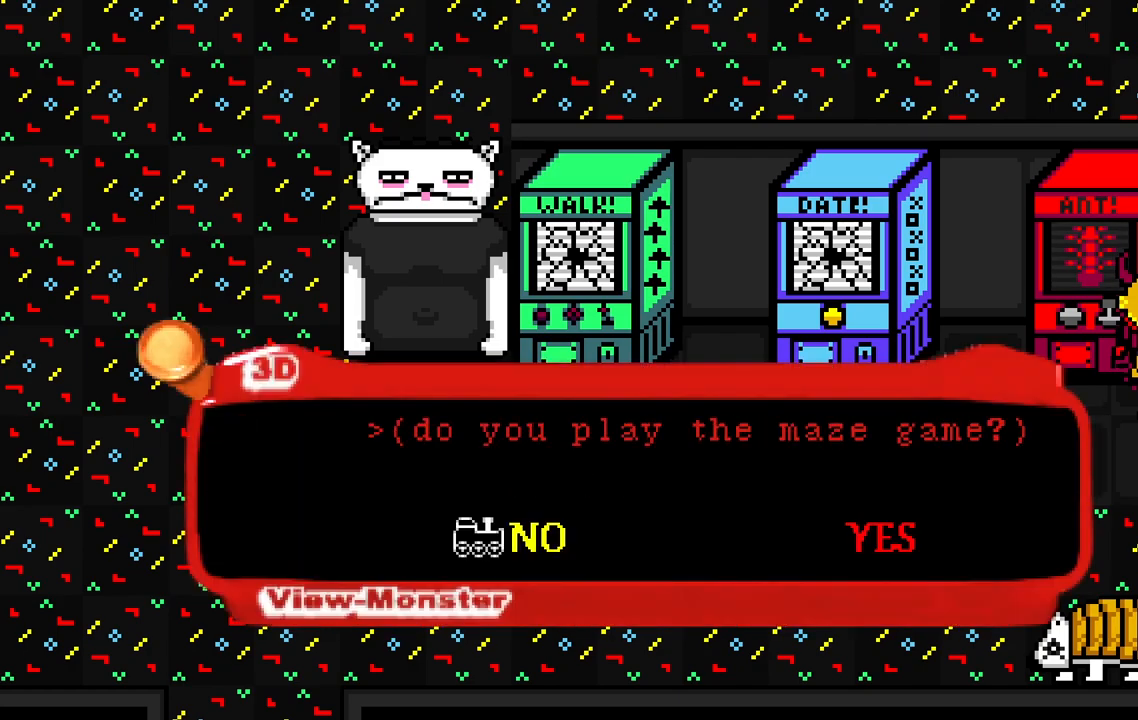
{"keys": ["d"], "events": [[383, "d", "down"]]}
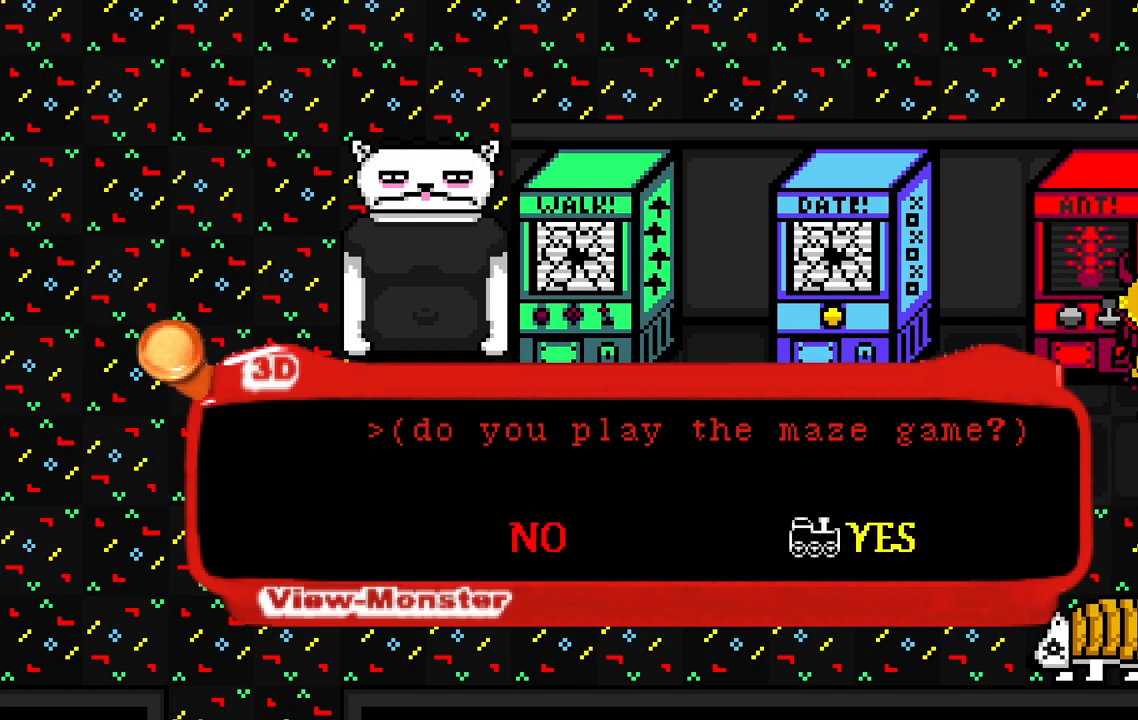
{"keys": [], "events": [[33, "d", "up"], [200, "space", "down"], [333, "space", "up"]]}
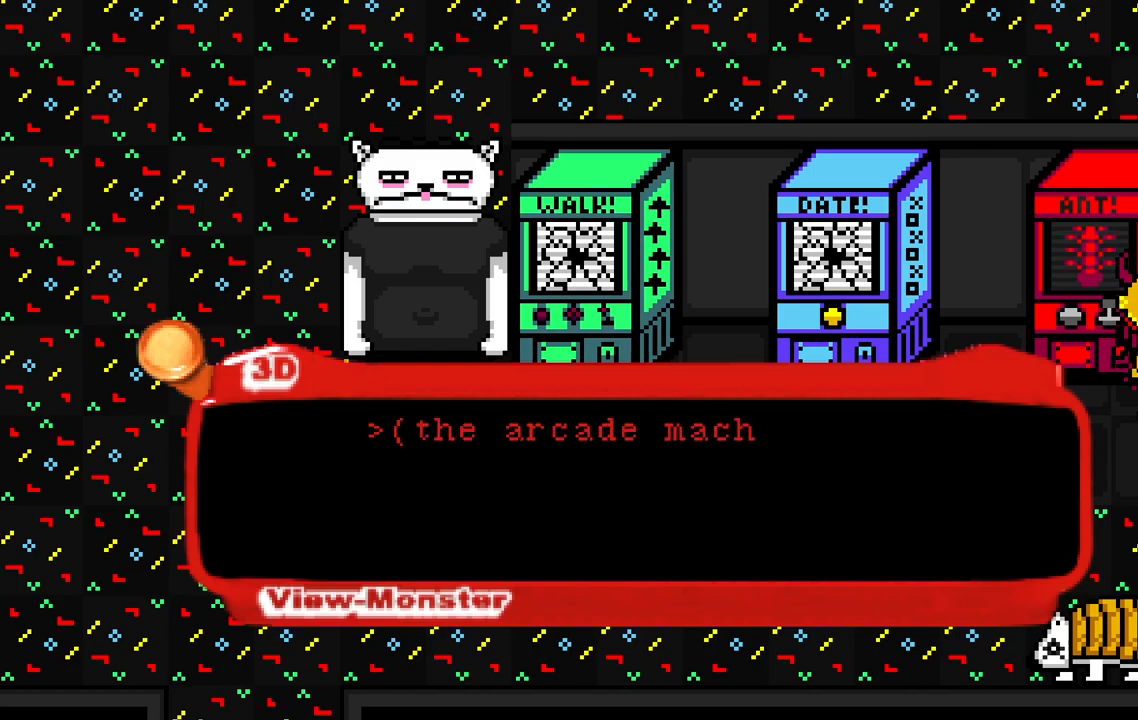
{"keys": [], "events": []}
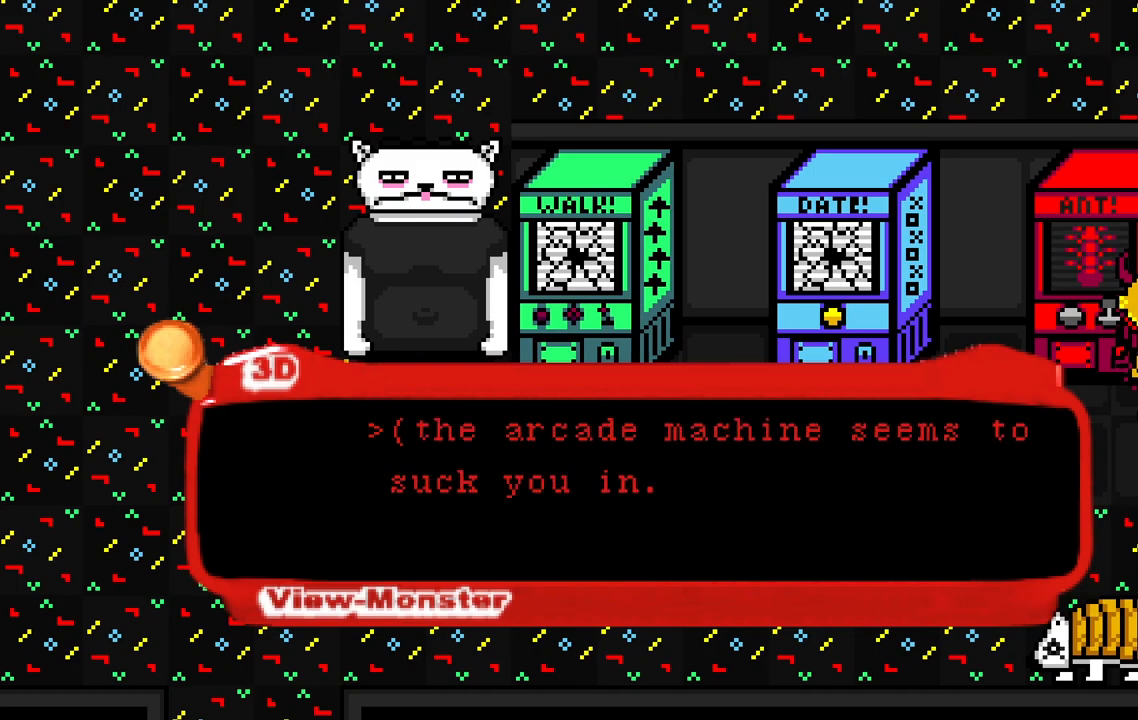
{"keys": [], "events": [[67, "space", "down"], [217, "space", "up"]]}
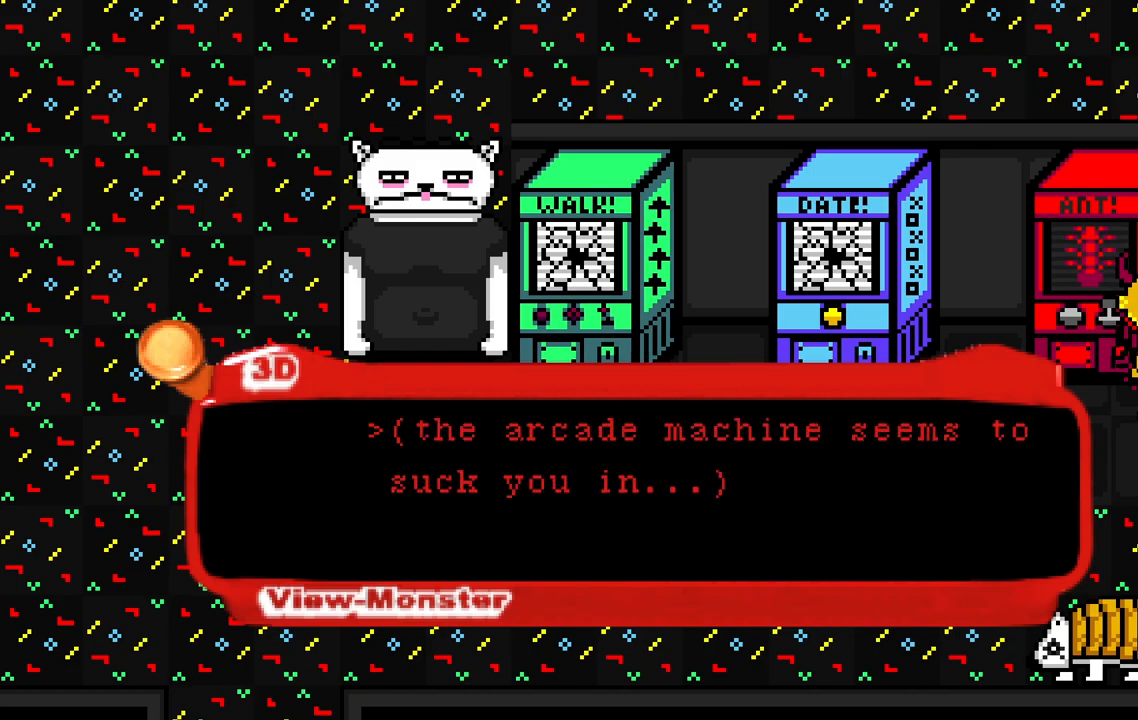
{"keys": ["space"], "events": [[300, "space", "down"]]}
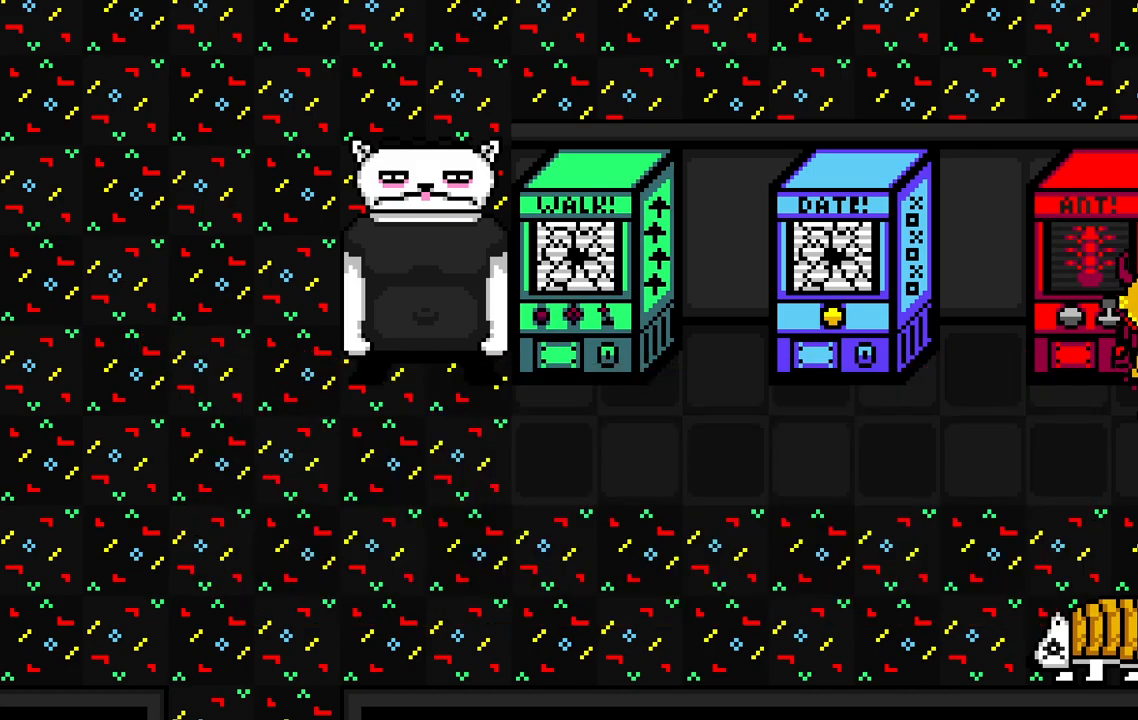
{"keys": [], "events": [[67, "space", "up"]]}
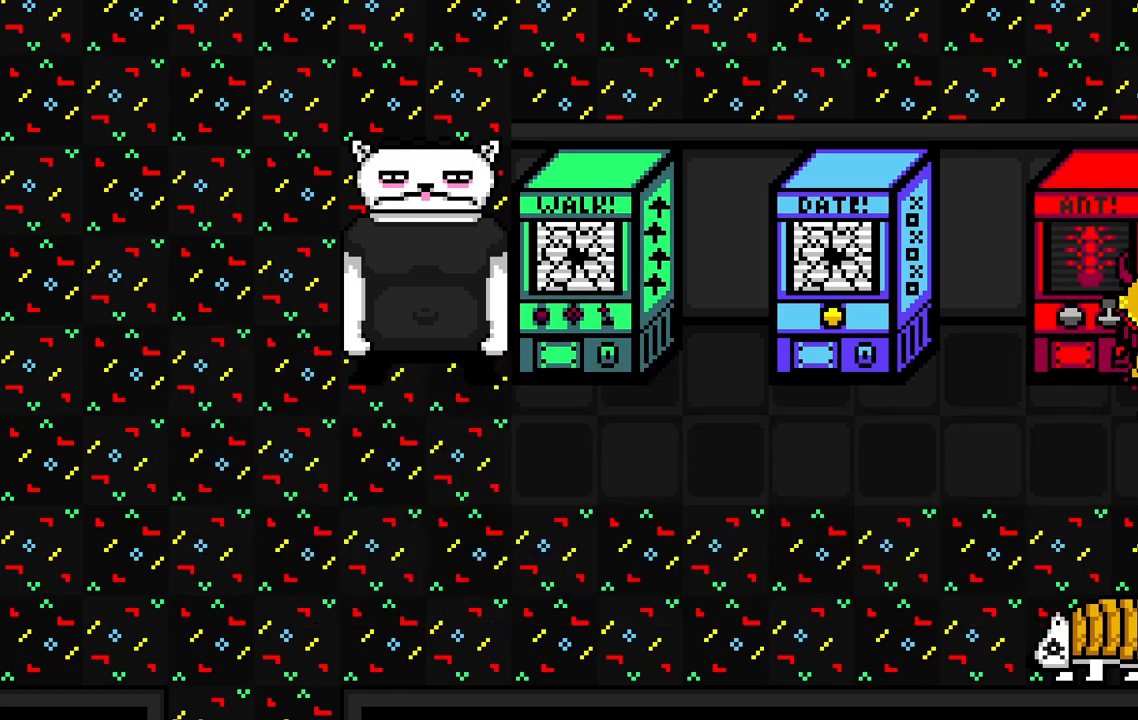
{"keys": [], "events": []}
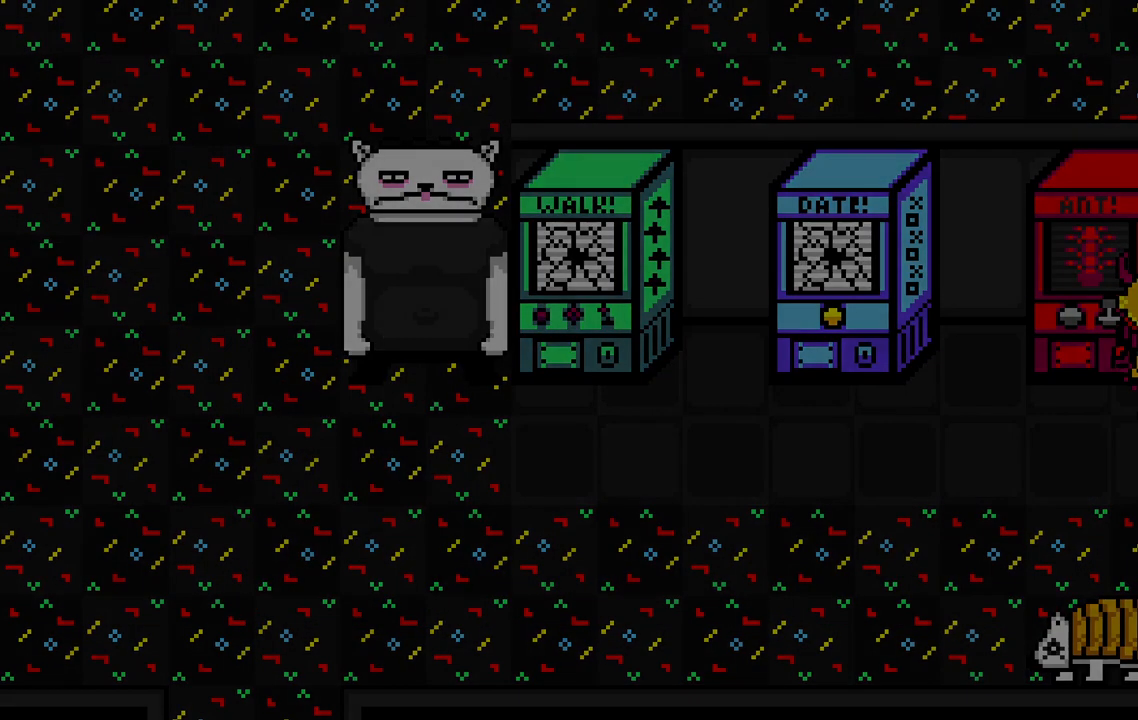
{"keys": [], "events": []}
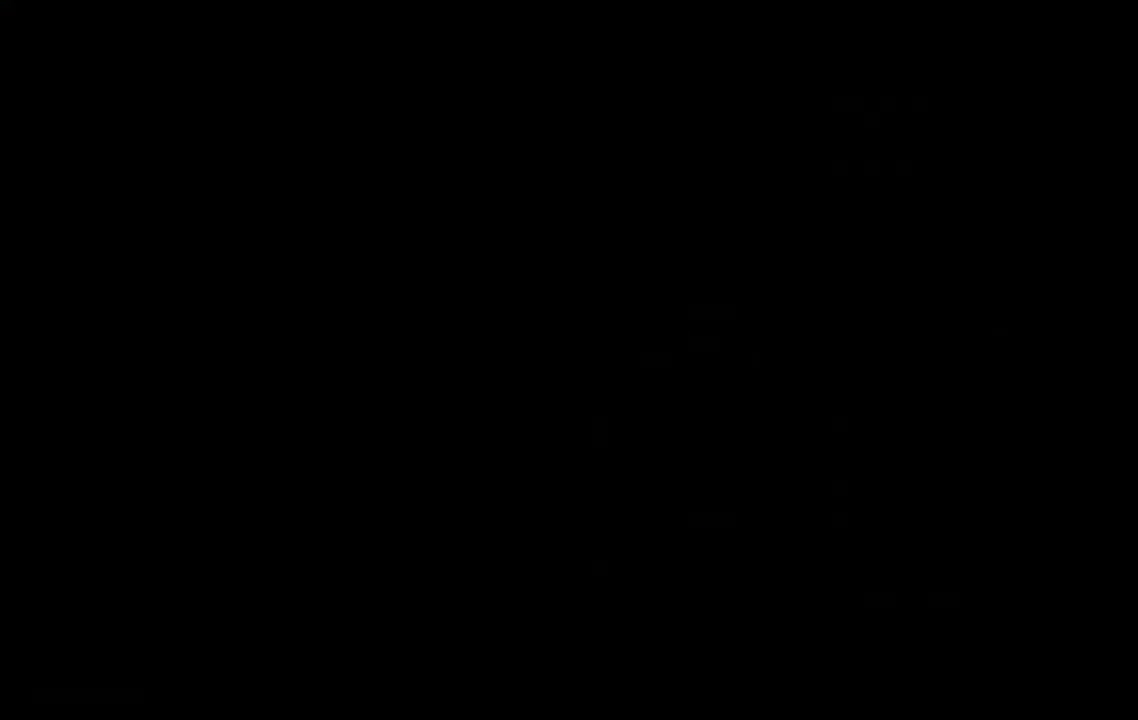
{"keys": [], "events": []}
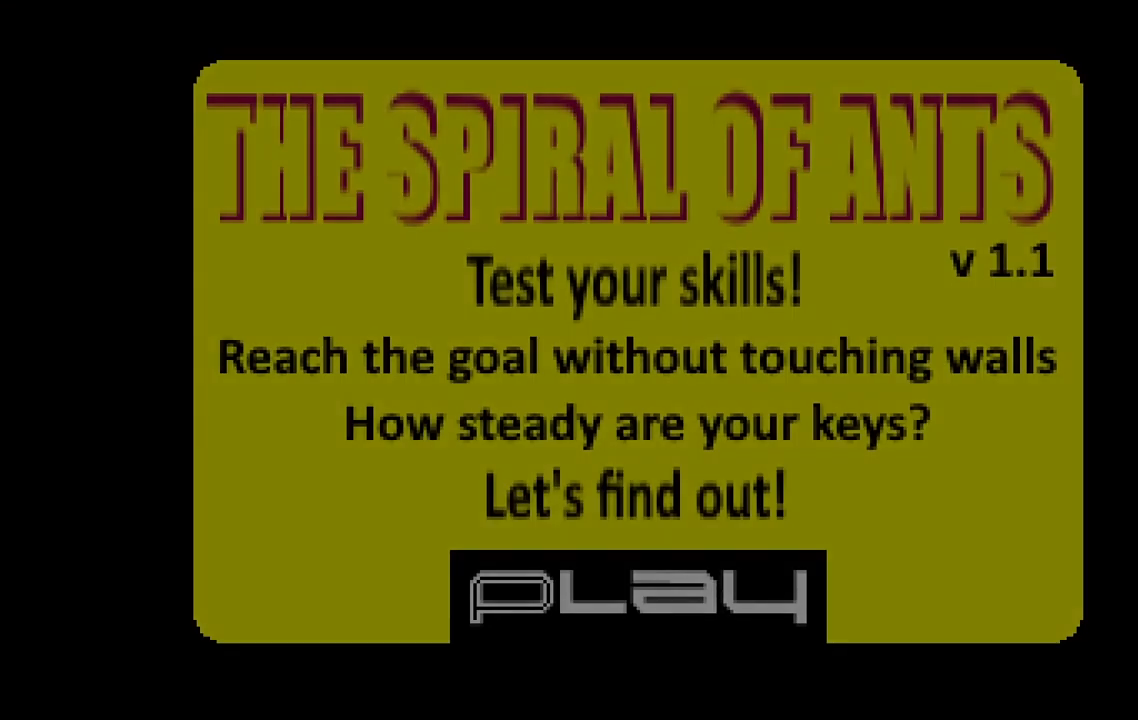
{"keys": [], "events": []}
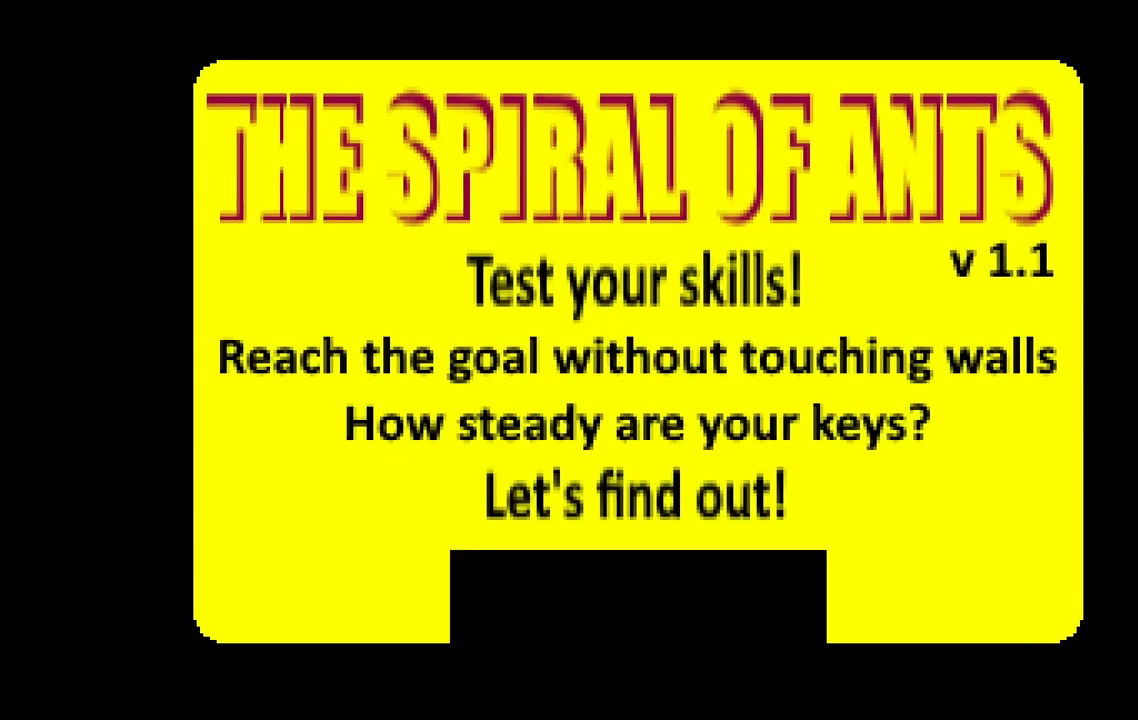
{"keys": [], "events": []}
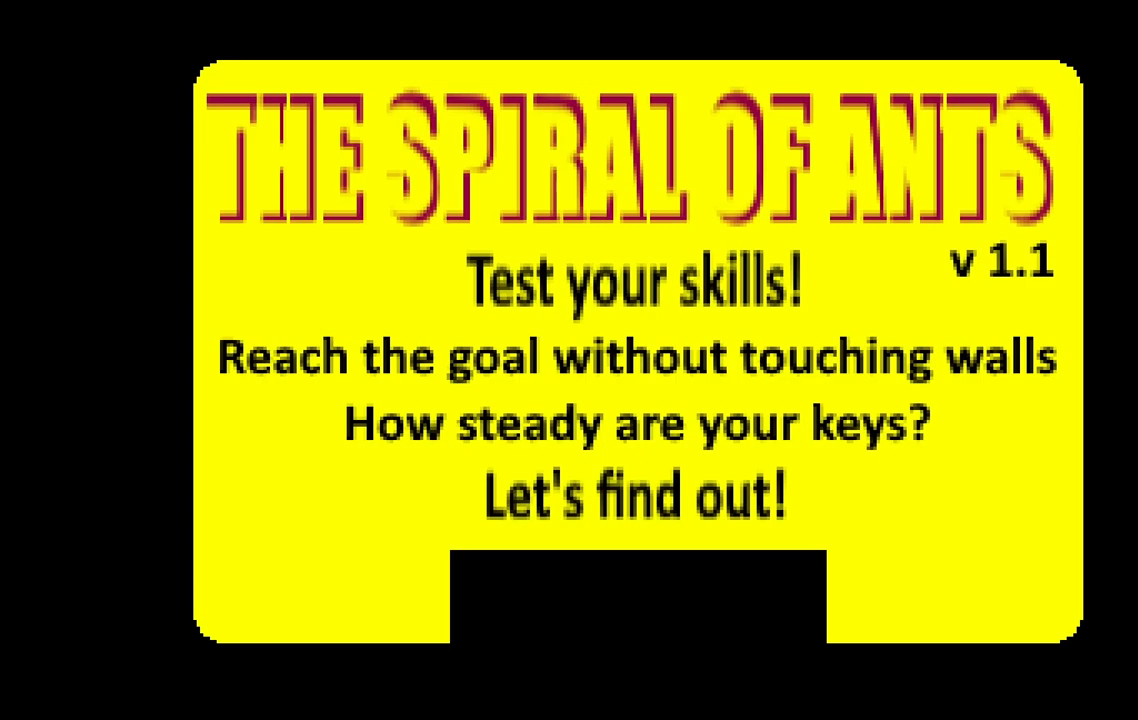
{"keys": [], "events": []}
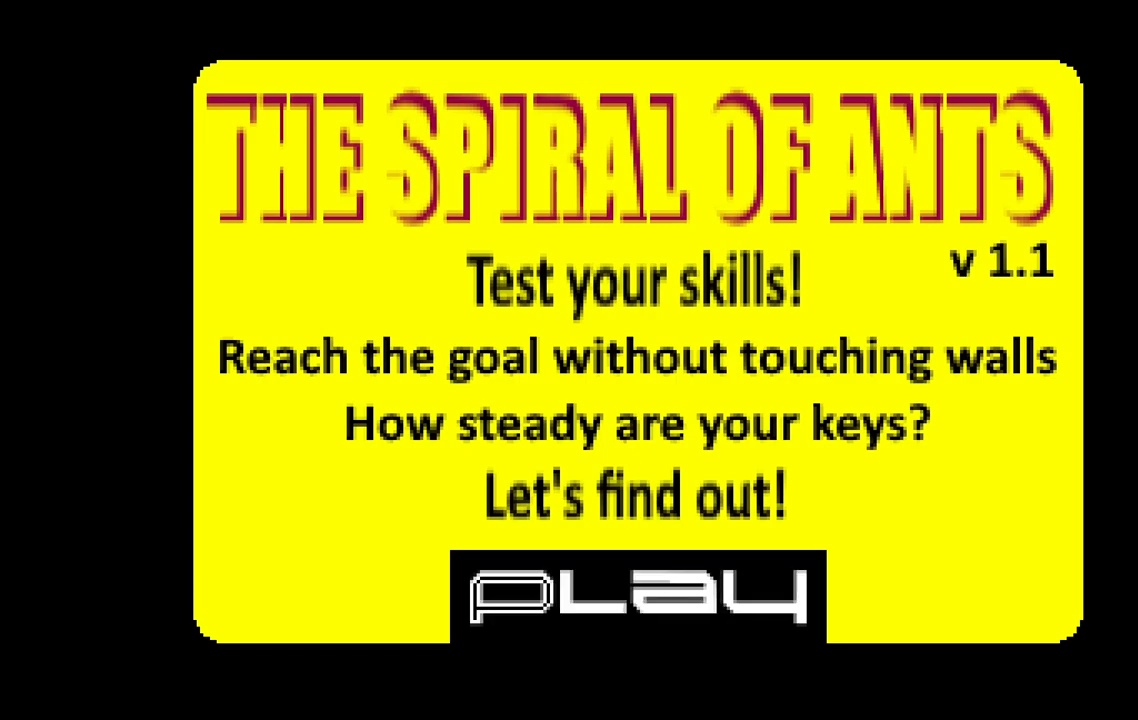
{"keys": [], "events": []}
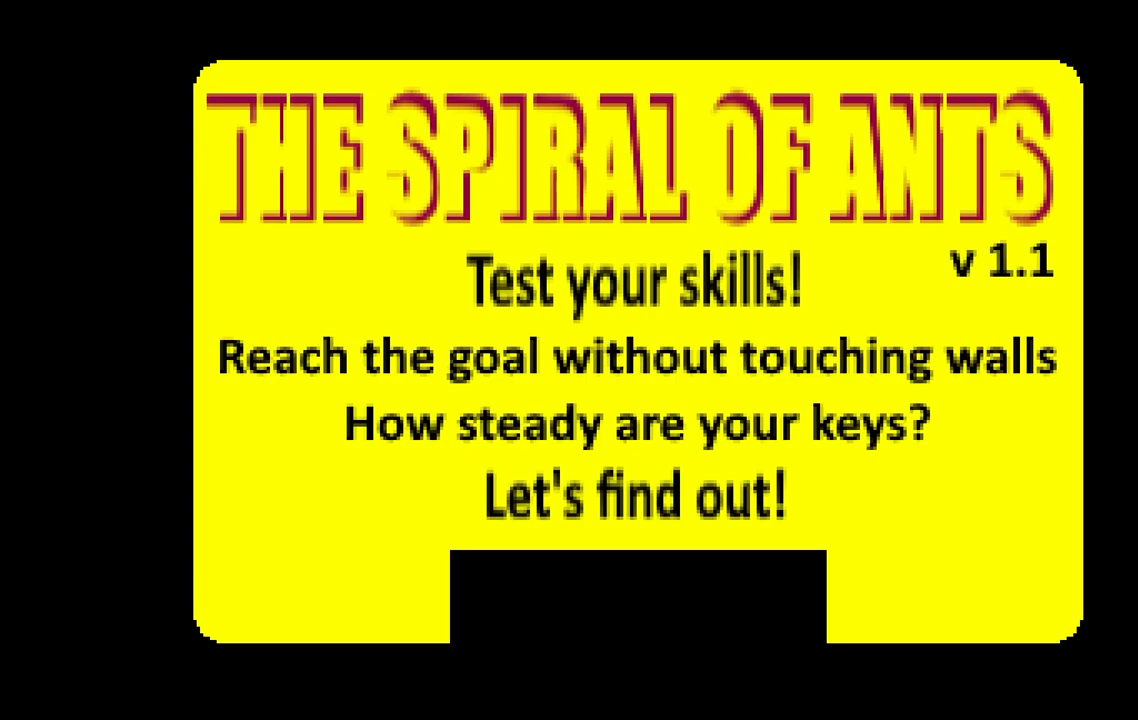
{"keys": [], "events": []}
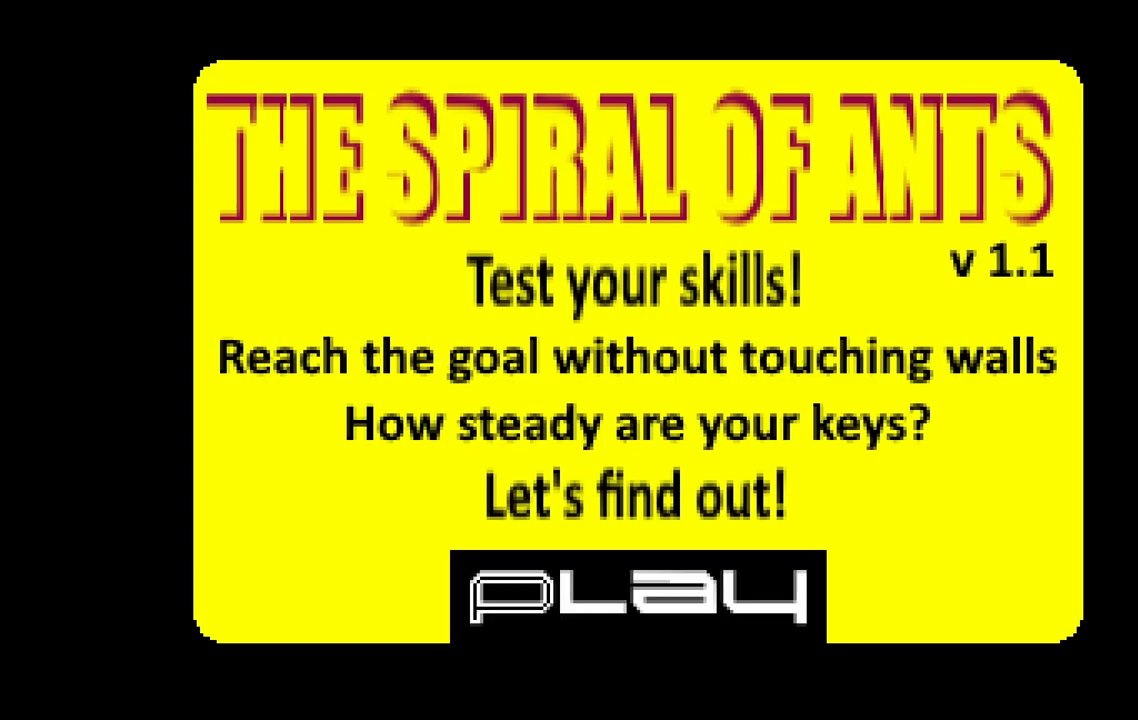
{"keys": [], "events": []}
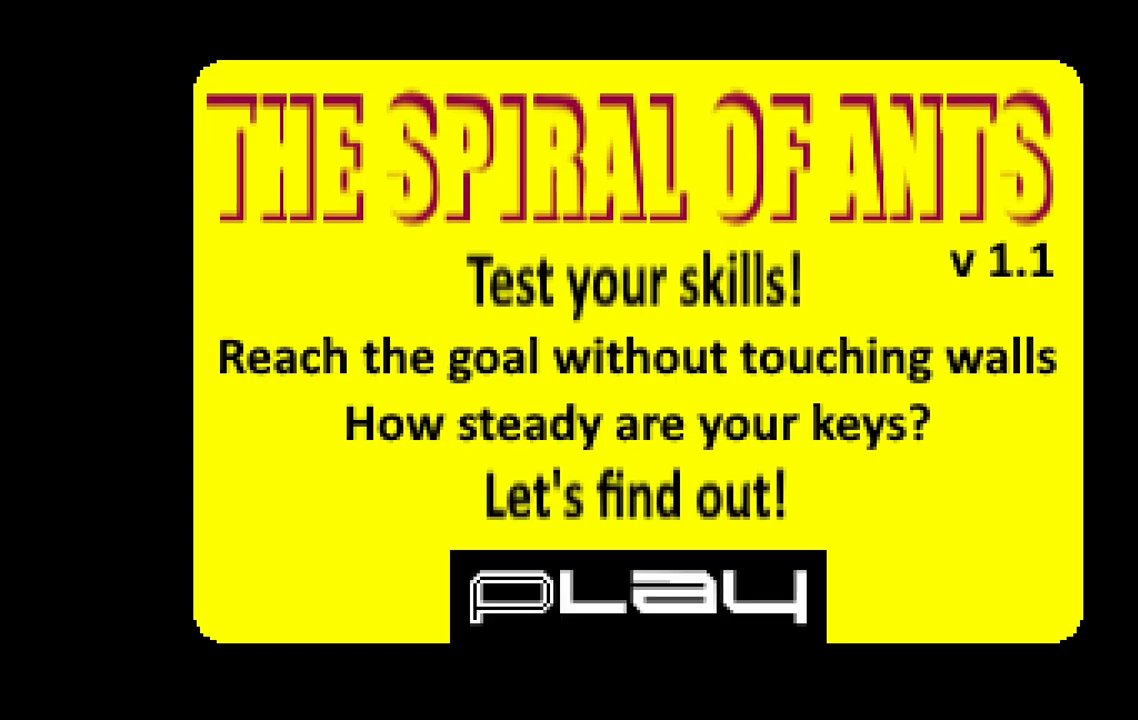
{"keys": [], "events": [[283, "space", "down"], [467, "space", "up"]]}
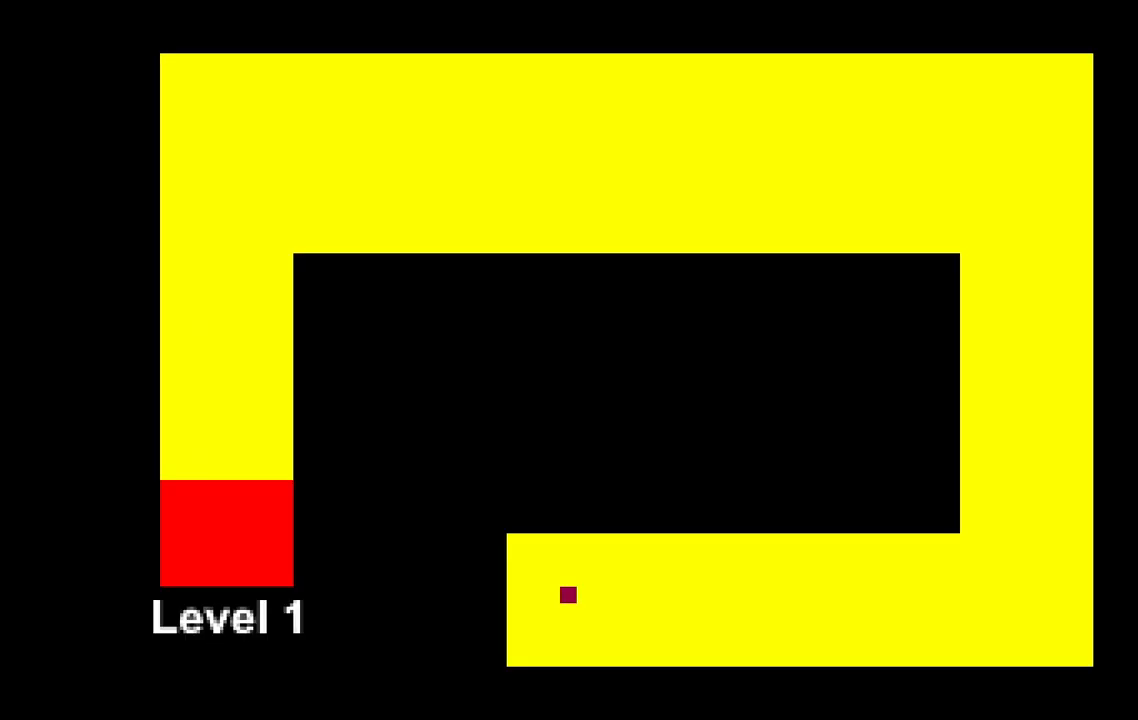
{"keys": [], "events": []}
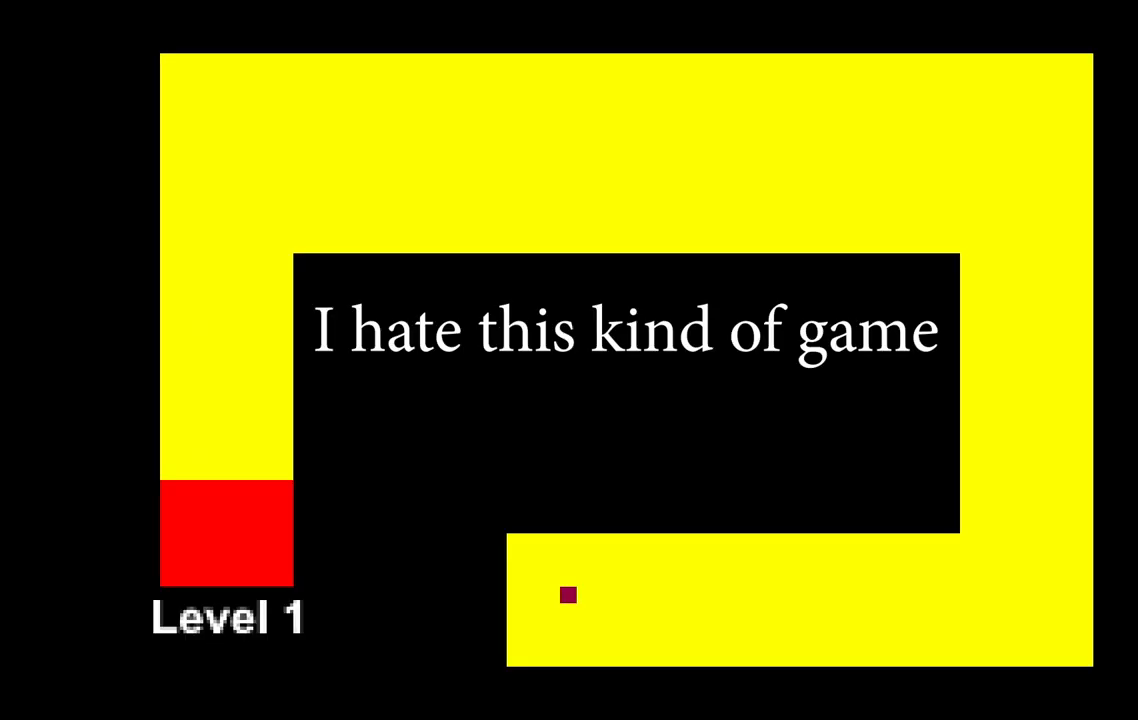
{"keys": [], "events": []}
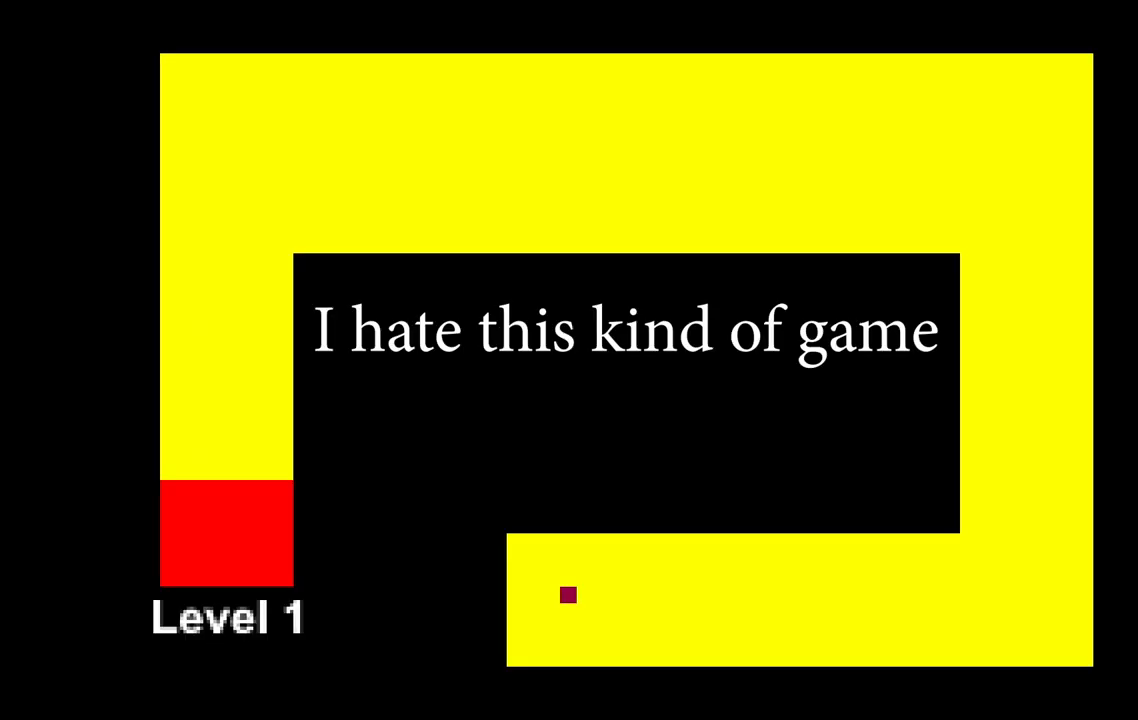
{"keys": [], "events": [[67, "e", "down"], [150, "e", "up"]]}
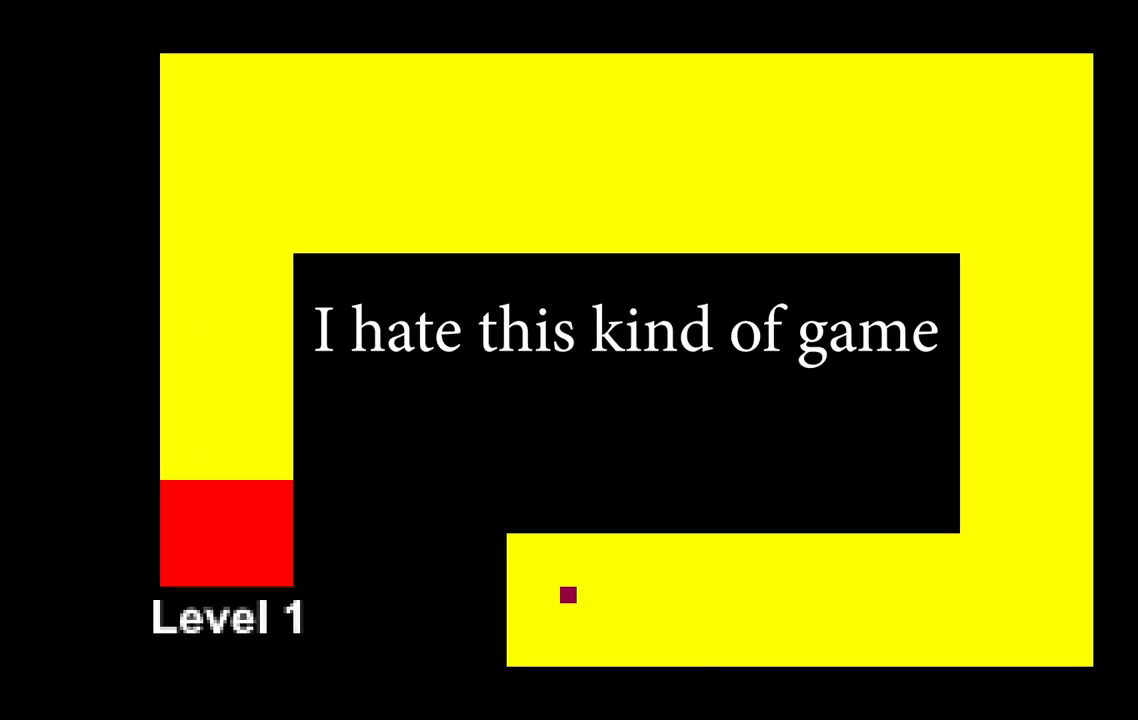
{"keys": [], "events": []}
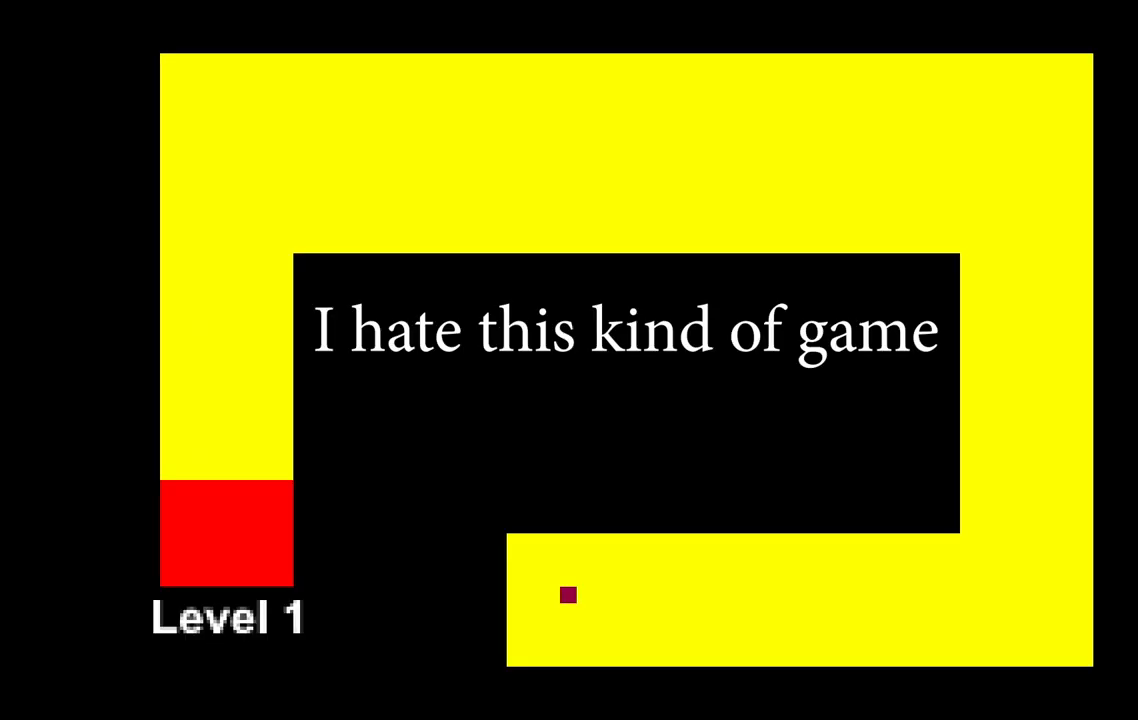
{"keys": ["d"], "events": [[17, "d", "down"]]}
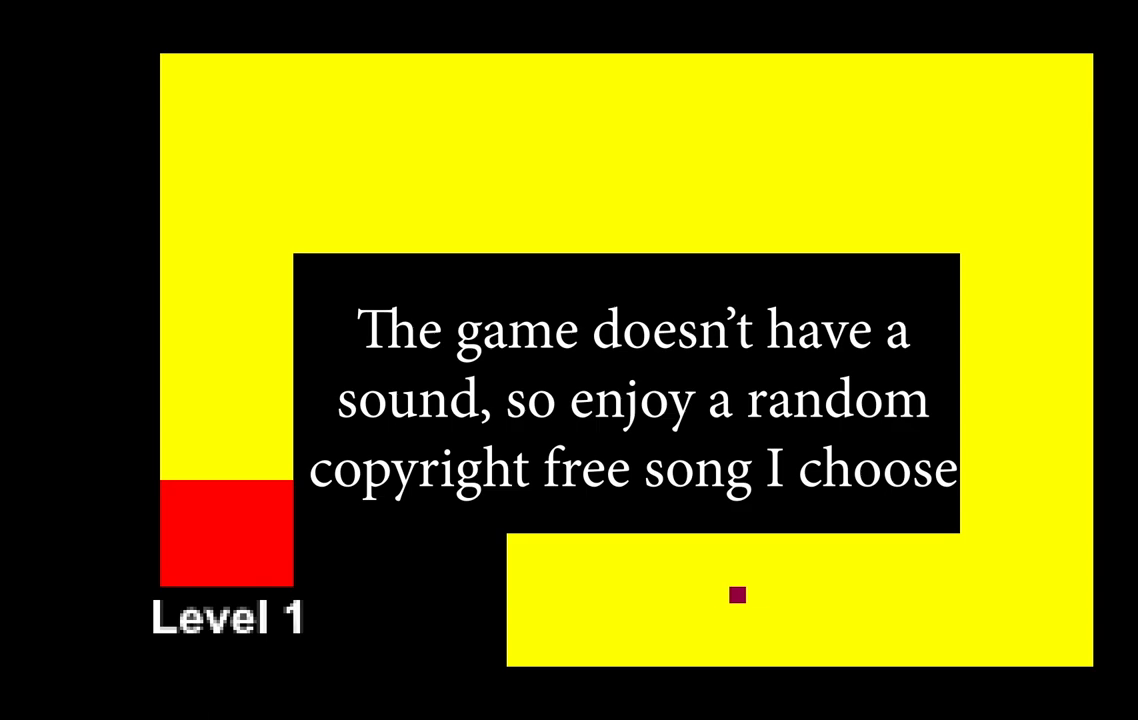
{"keys": ["d"], "events": []}
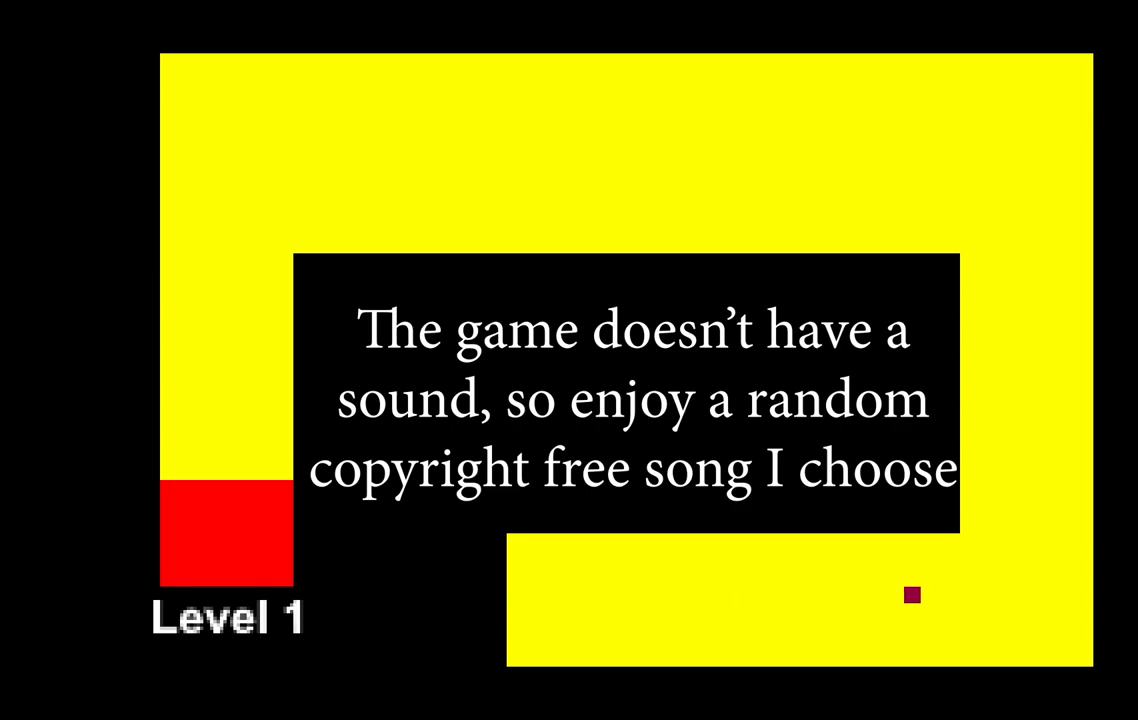
{"keys": ["w"], "events": [[150, "w", "down"], [217, "d", "up"]]}
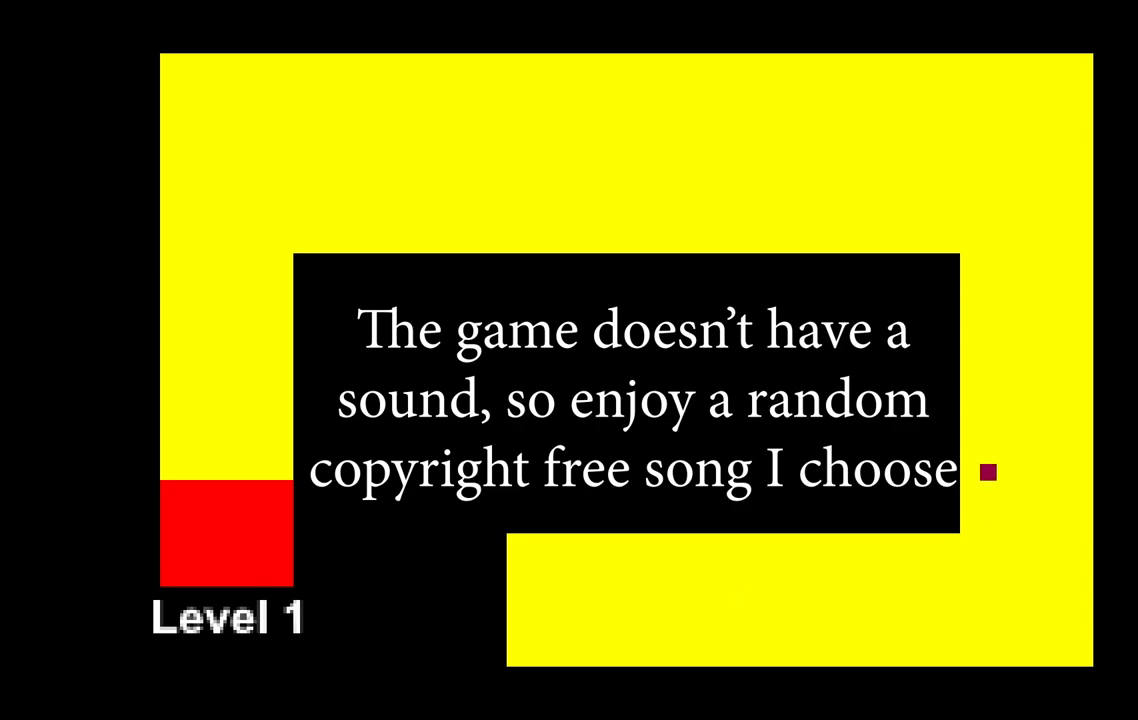
{"keys": ["w"], "events": []}
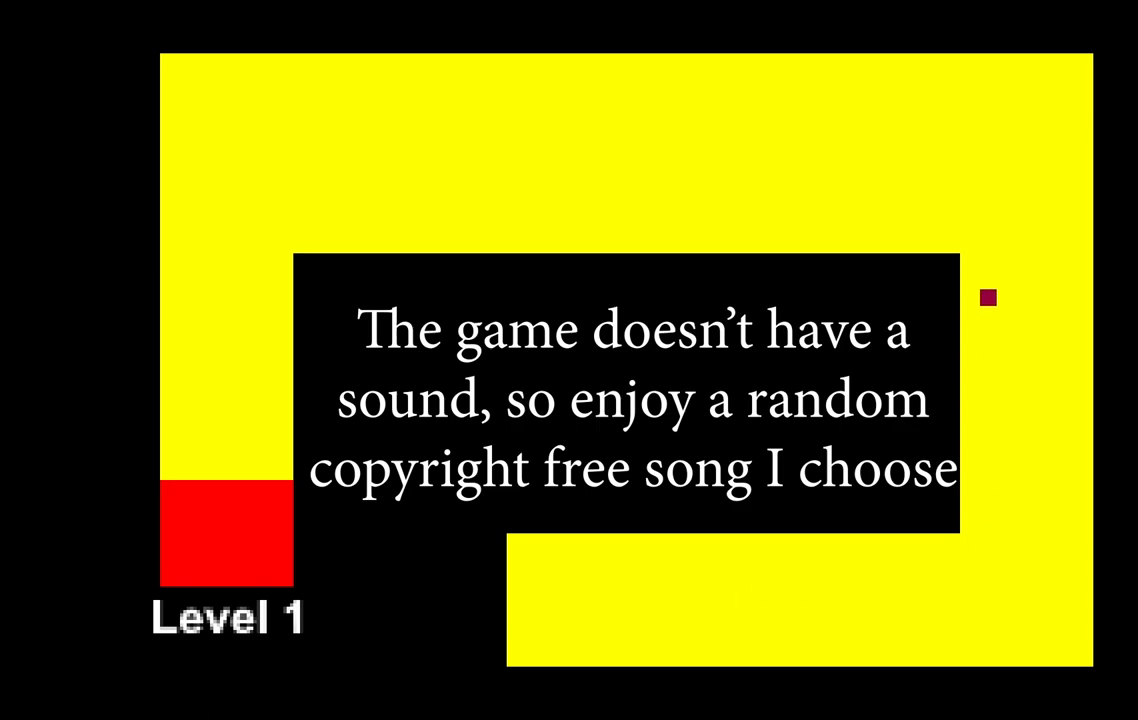
{"keys": ["a", "s"], "events": [[167, "a", "down"], [217, "w", "up"], [450, "s", "down"]]}
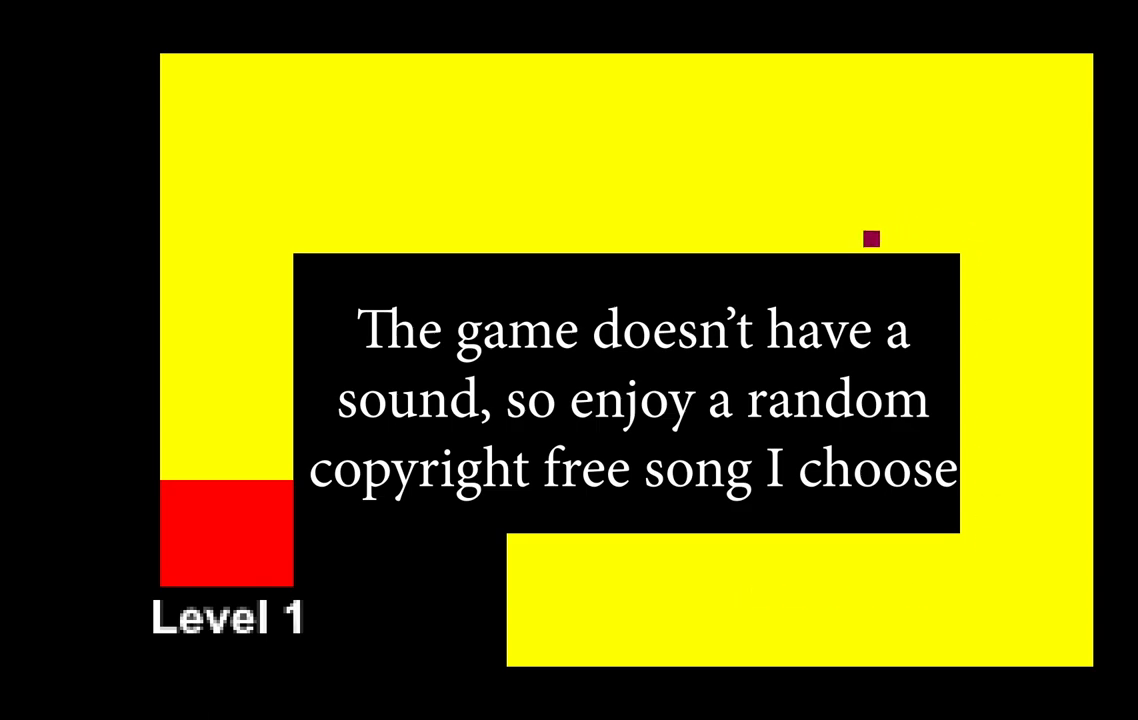
{"keys": ["a", "s"], "events": []}
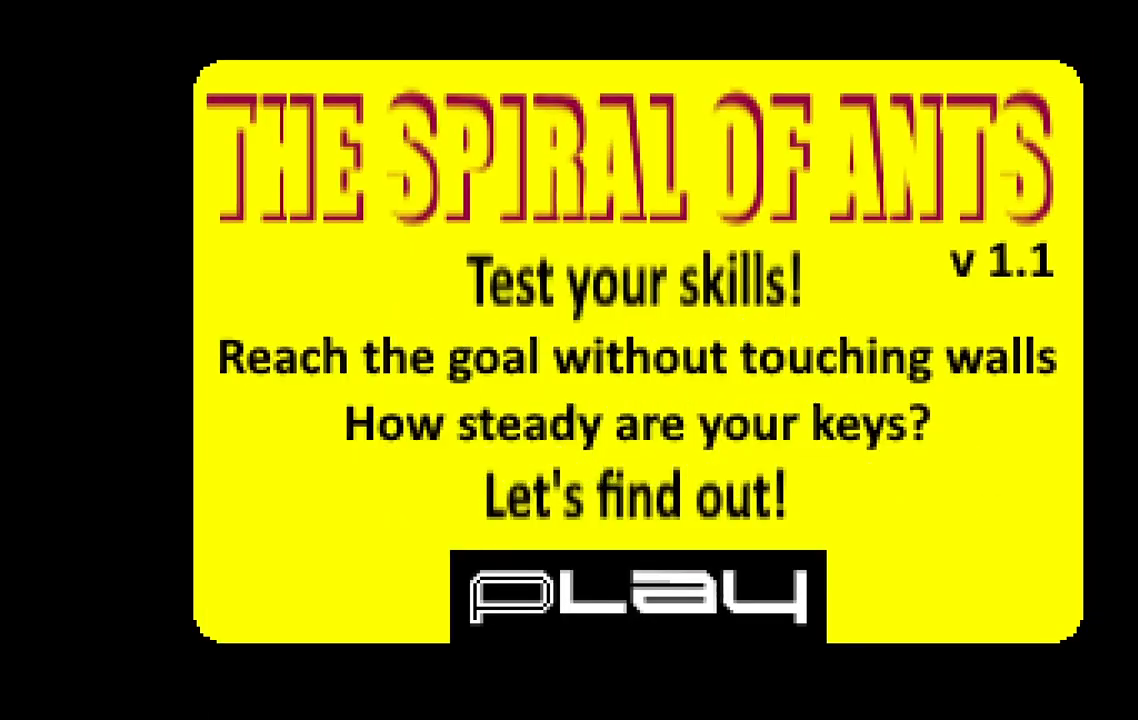
{"keys": [], "events": [[67, "s", "up"], [133, "a", "up"]]}